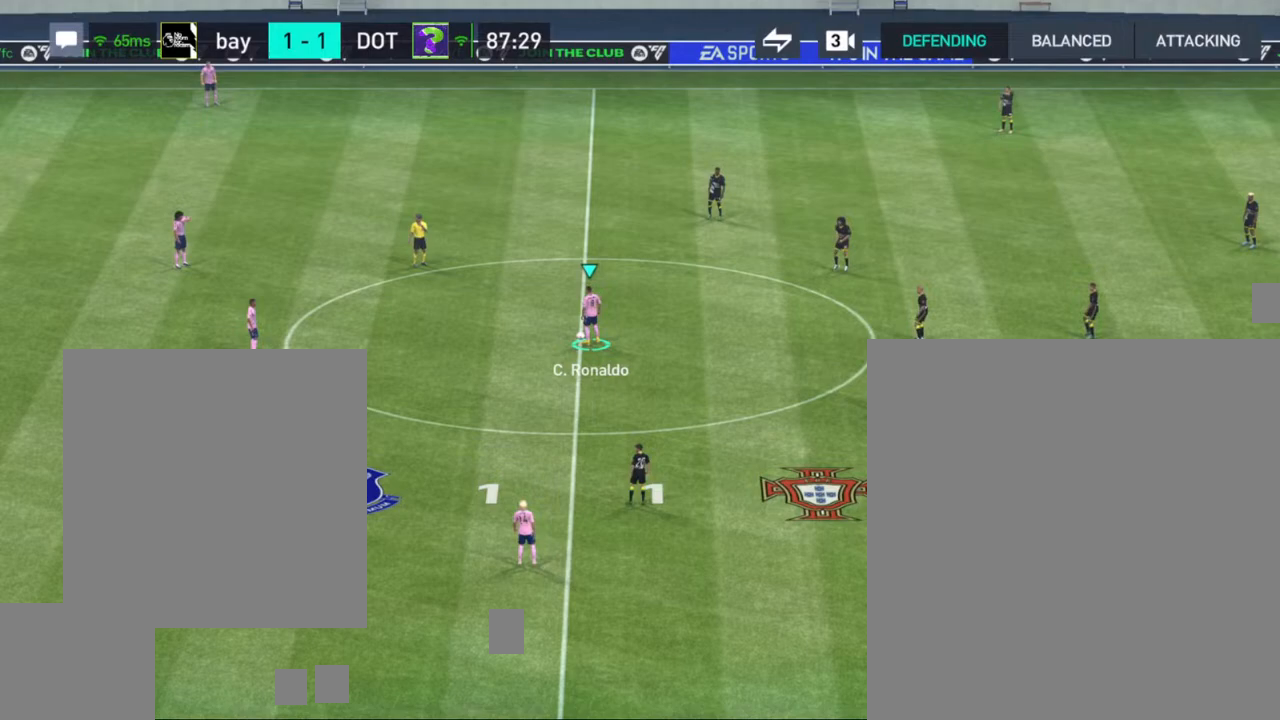
Gameplay with a controller (PlayStation layout); each line is a JSON object with the inputs held at the frame after it. "events" lists button and stick changes between this image and that frame as [ms after this image, input, new state], when the widget could be followed in between.
{"buttons": [], "left_stick": "center", "right_stick": "center", "events": [[217, "CROSS", "down"], [367, "CROSS", "up"]]}
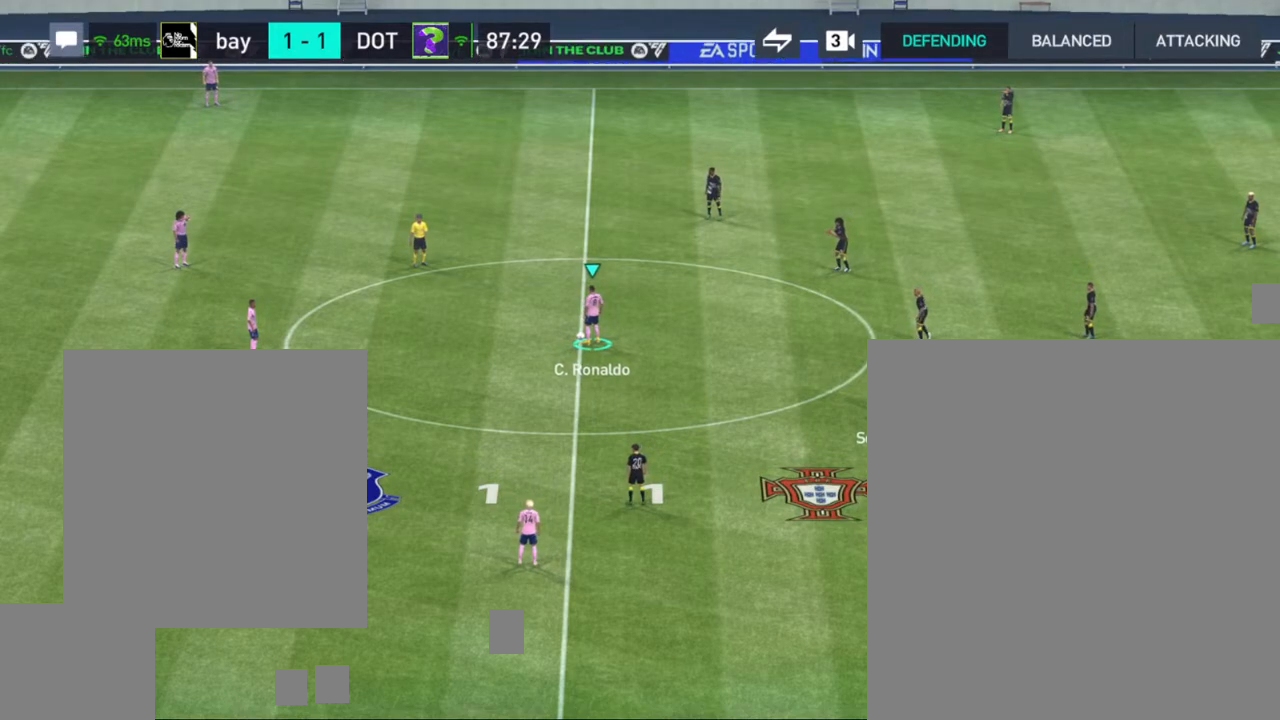
{"buttons": [], "left_stick": "center", "right_stick": "center", "events": []}
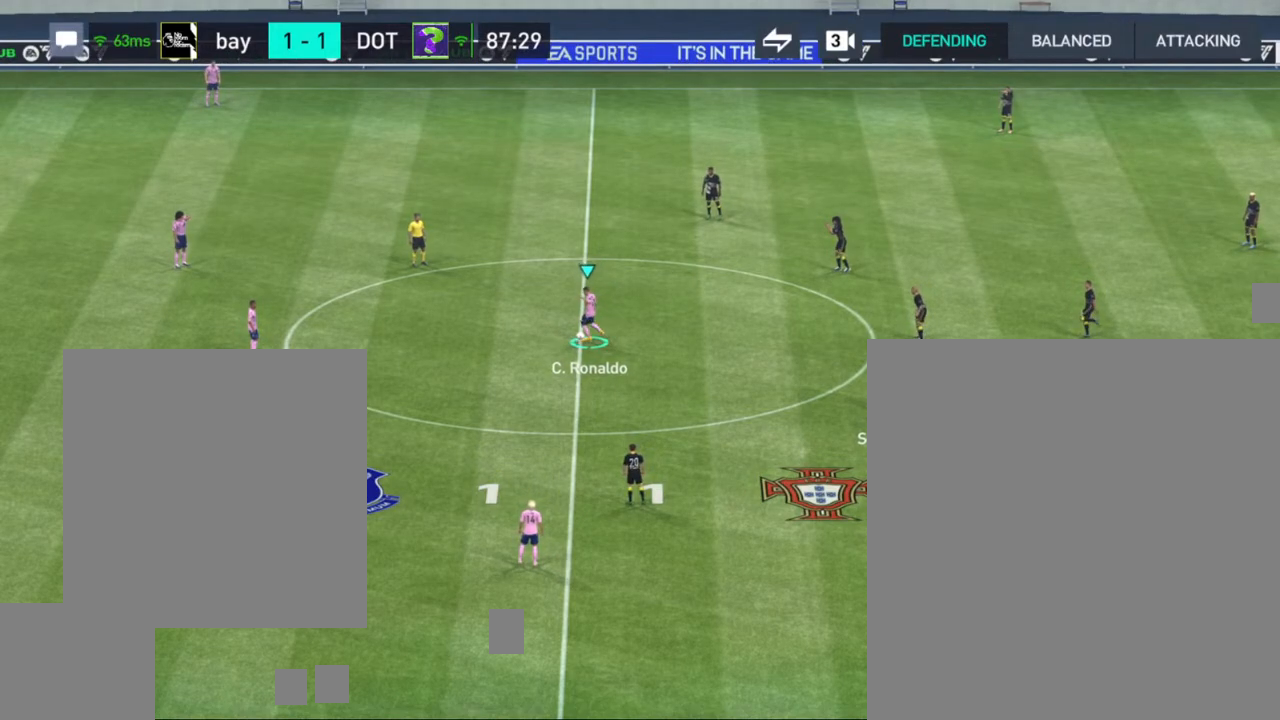
{"buttons": [], "left_stick": "down-right", "right_stick": "center", "events": [[167, "left_stick", "down-right"]]}
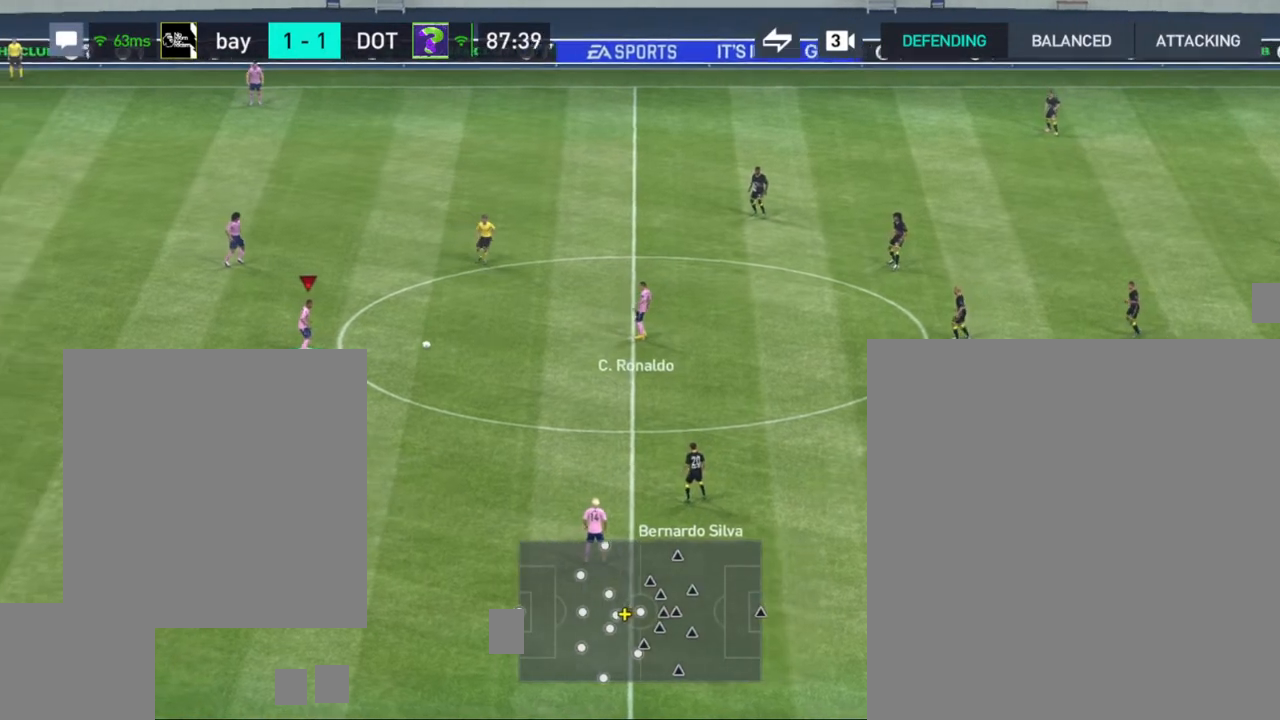
{"buttons": [], "left_stick": "down", "right_stick": "center", "events": [[100, "left_stick", "down"], [150, "CROSS", "down"], [317, "CROSS", "up"]]}
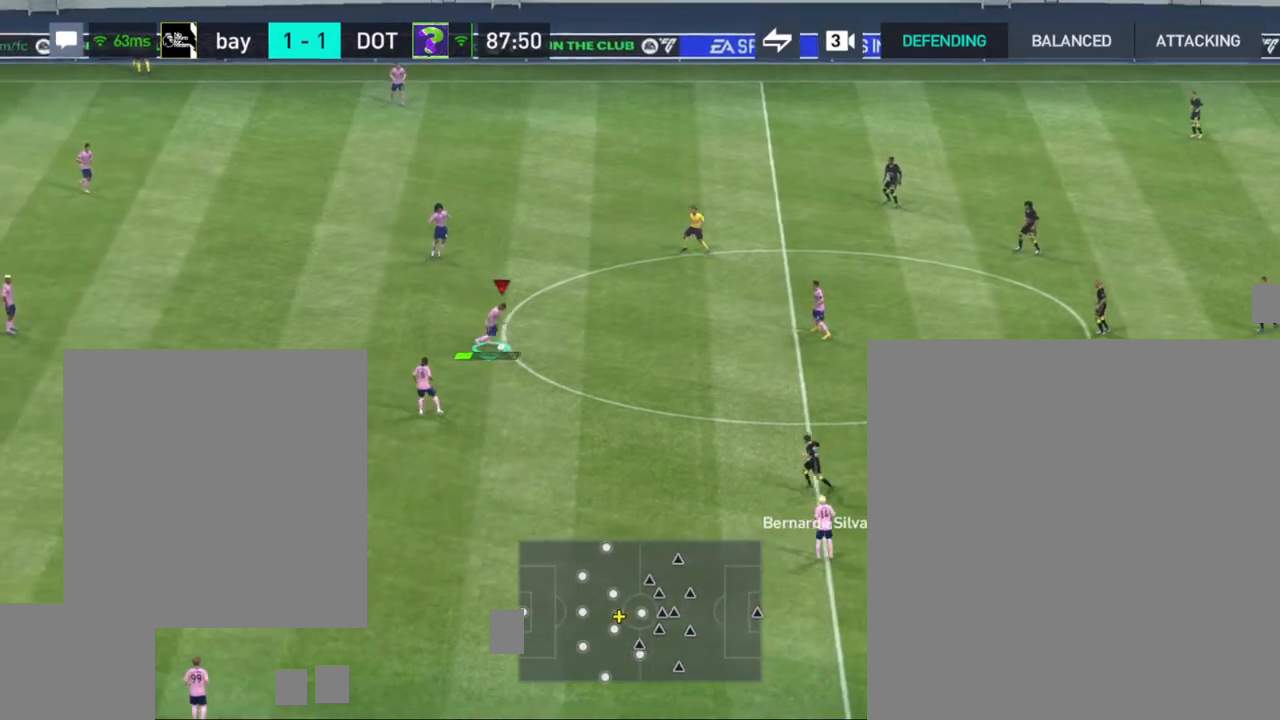
{"buttons": [], "left_stick": "down", "right_stick": "center", "events": []}
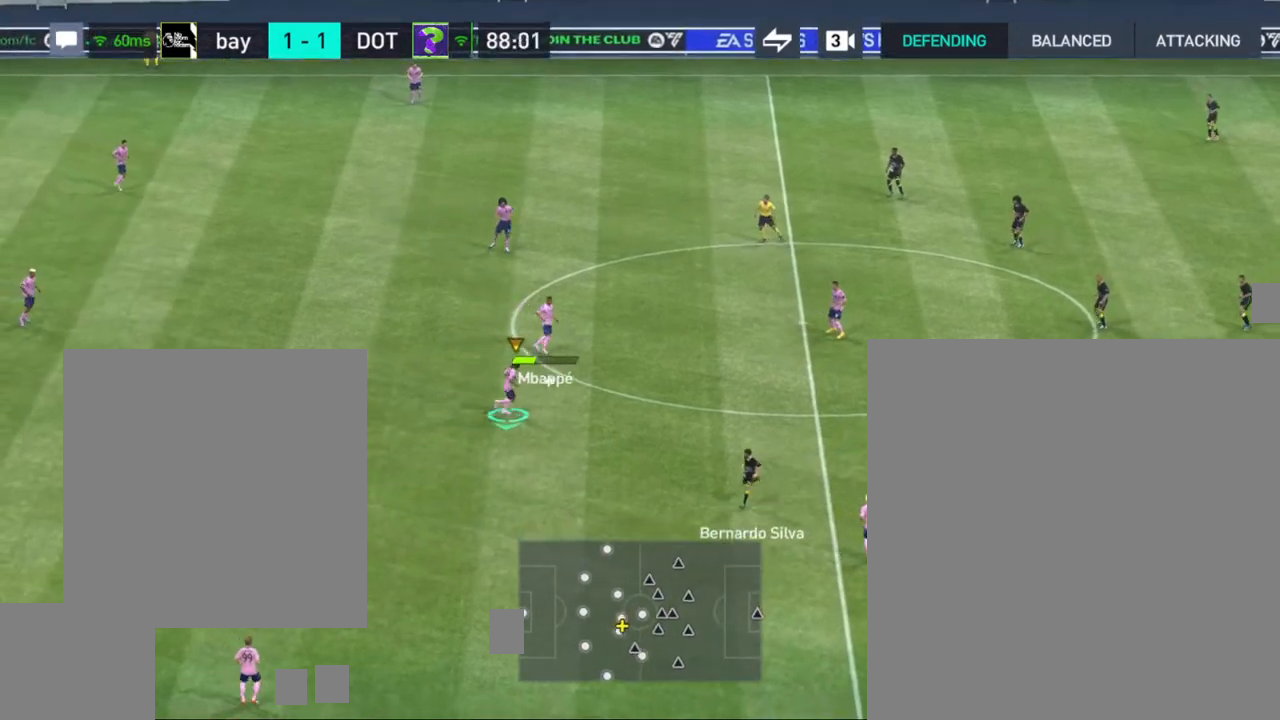
{"buttons": [], "left_stick": "down-right", "right_stick": "center", "events": [[433, "left_stick", "down-right"]]}
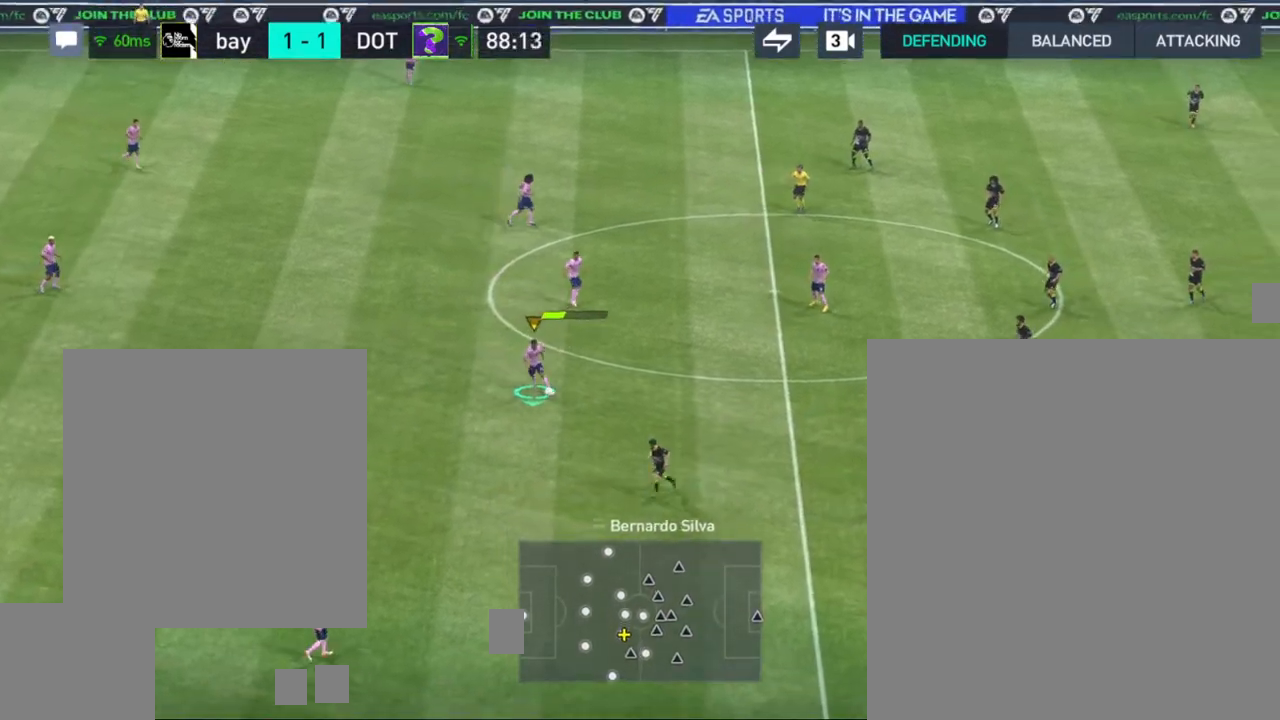
{"buttons": [], "left_stick": "down-right", "right_stick": "center", "events": [[17, "CROSS", "down"], [117, "CROSS", "up"]]}
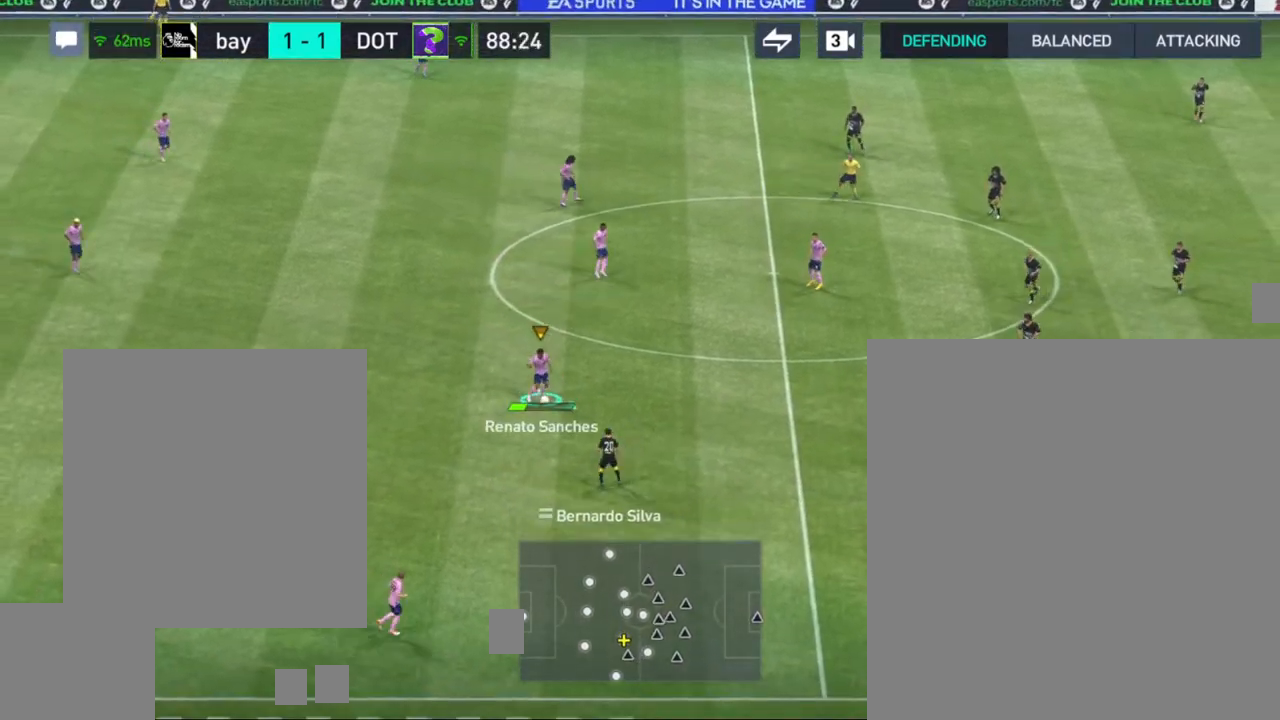
{"buttons": [], "left_stick": "down-right", "right_stick": "center", "events": []}
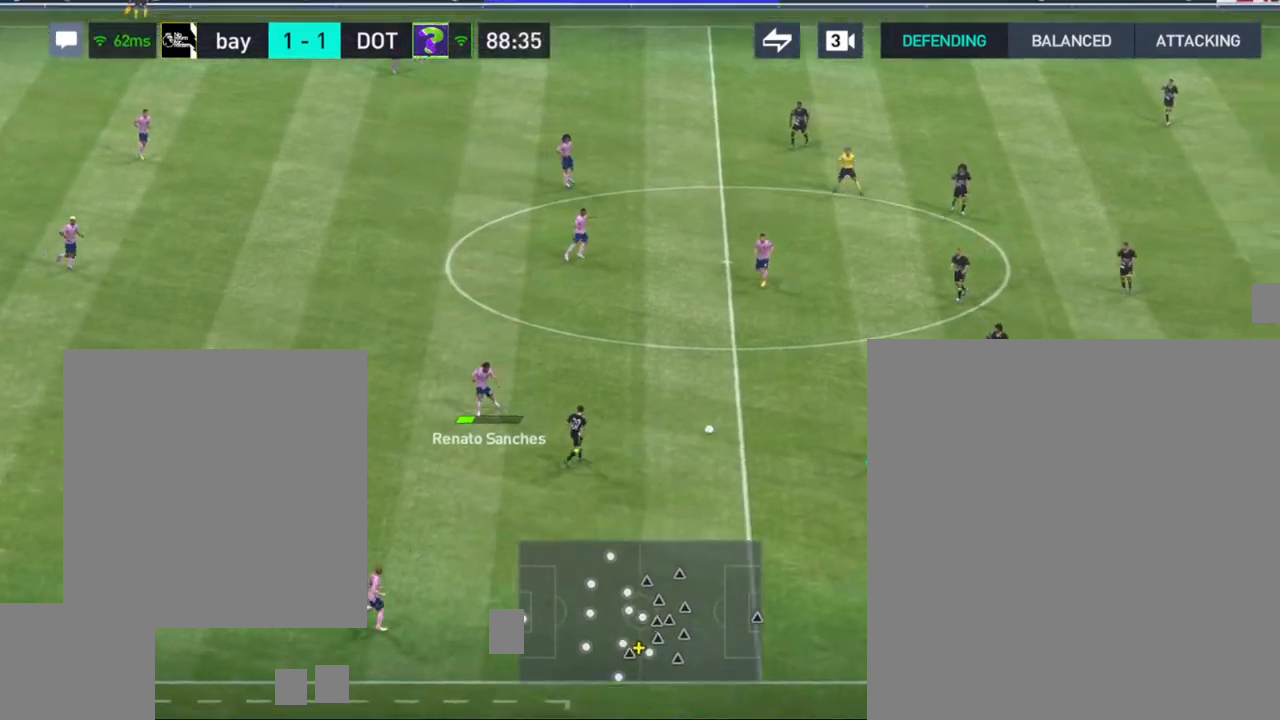
{"buttons": [], "left_stick": "down-right", "right_stick": "center", "events": []}